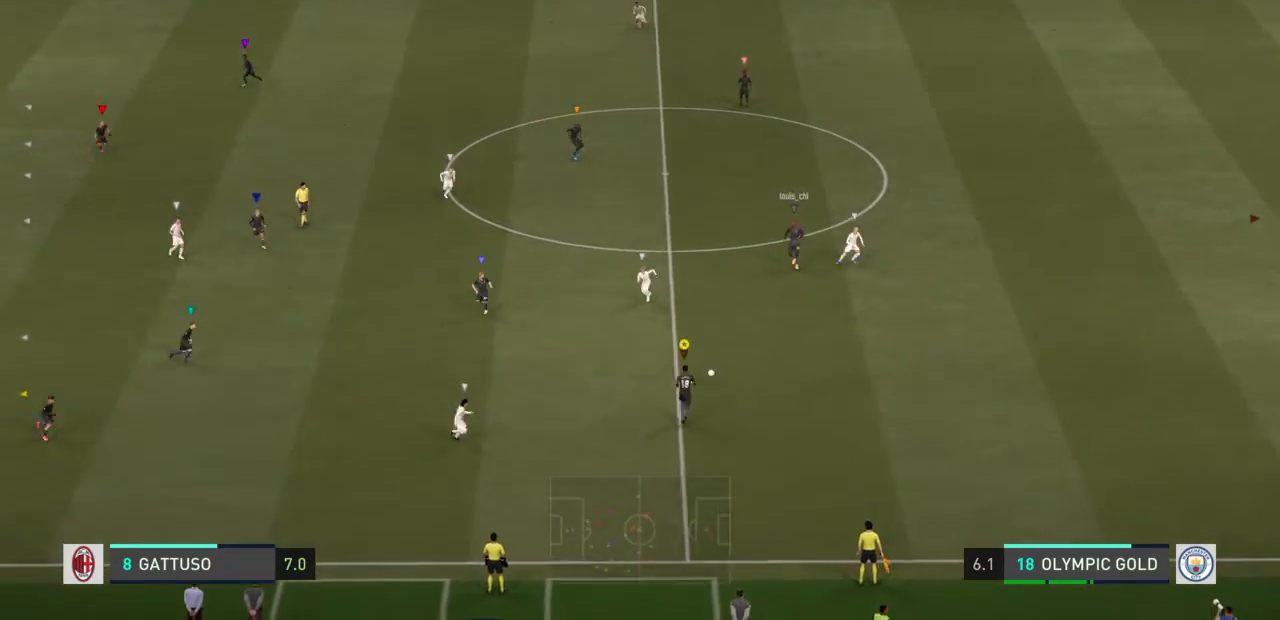
Gameplay with a controller (PlayStation layout); each line is a JSON object with the inputs held at the frame after it. "events" lists button and stick changes between this image and that frame as [ms after this image, input, new state], when the widget could be followed in between. Not read: L2 L3 R3.
{"buttons": [], "left_stick": "up-left", "right_stick": "center", "events": [[66, "CROSS", "down"], [200, "CROSS", "up"]]}
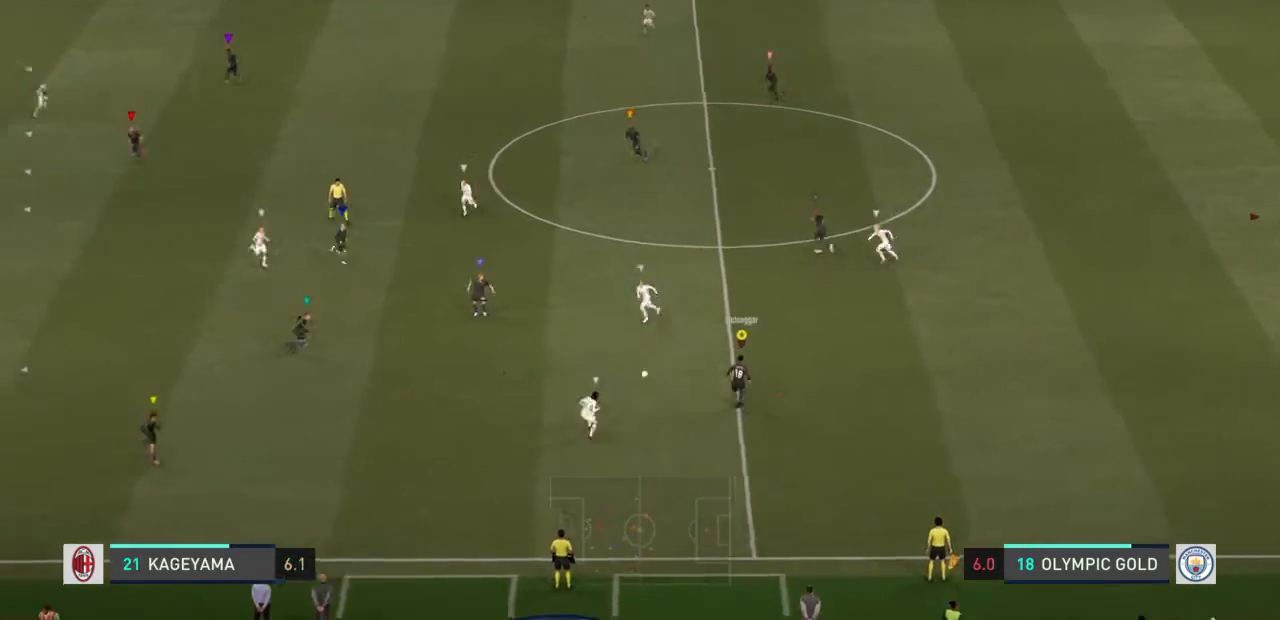
{"buttons": ["R2"], "left_stick": "up-left", "right_stick": "center", "events": [[334, "R2", "down"]]}
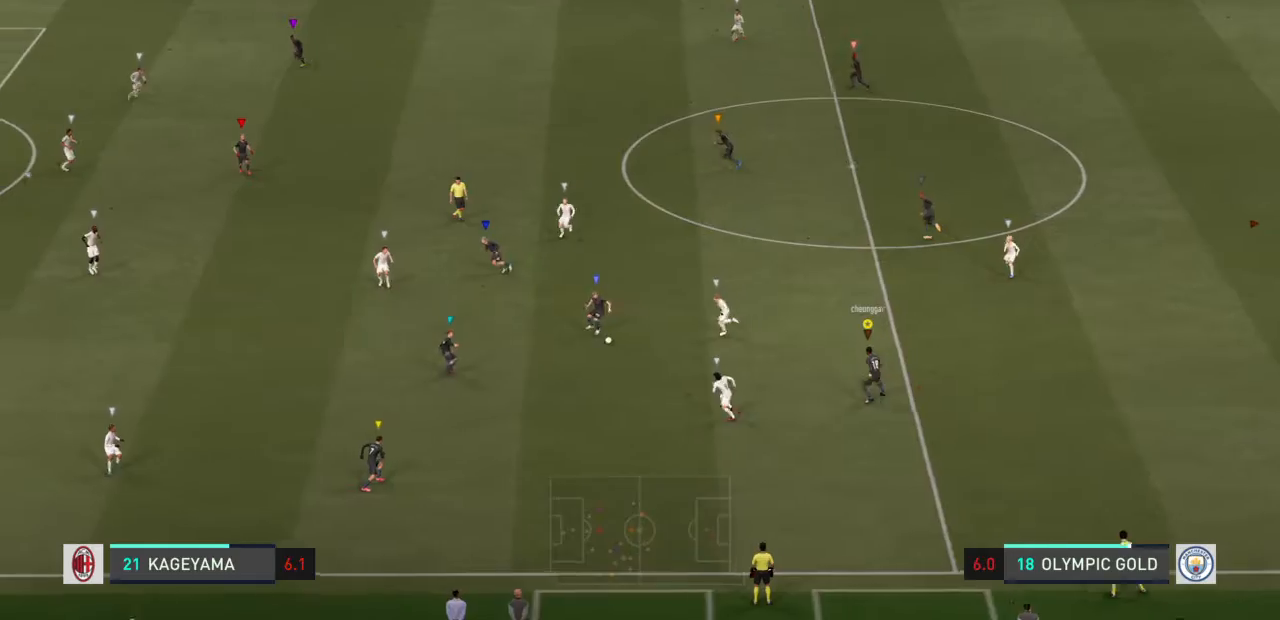
{"buttons": ["R2"], "left_stick": "up-left", "right_stick": "center", "events": [[33, "R2", "up"], [100, "R2", "down"]]}
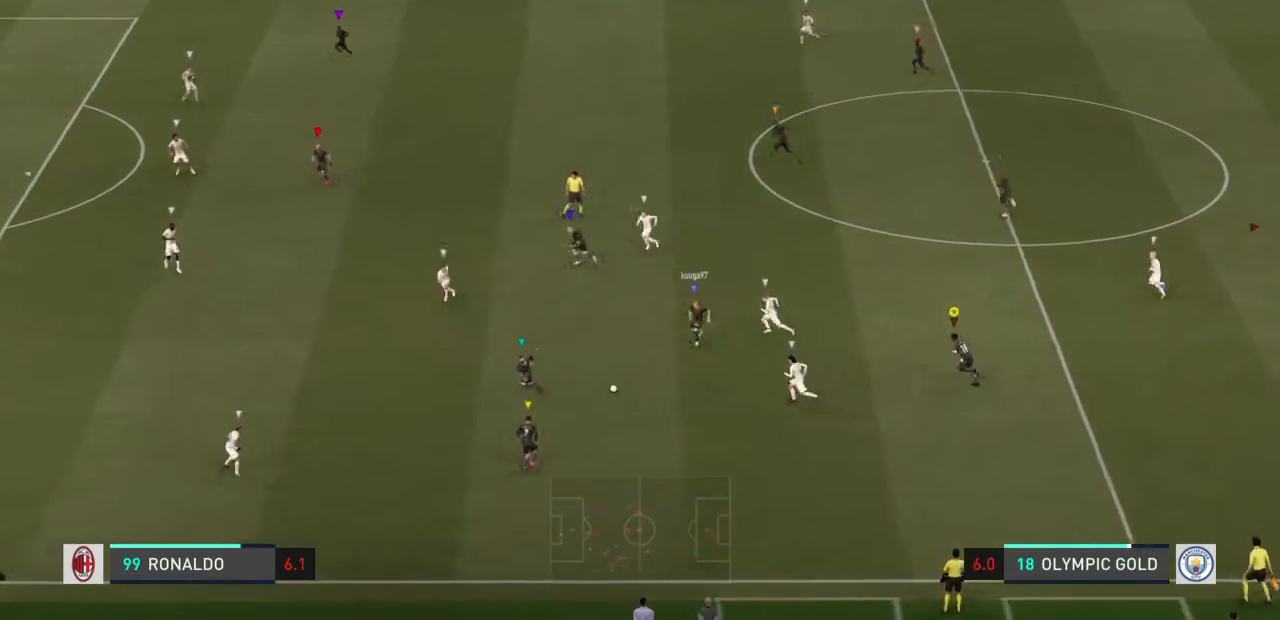
{"buttons": ["R2"], "left_stick": "up-left", "right_stick": "center", "events": []}
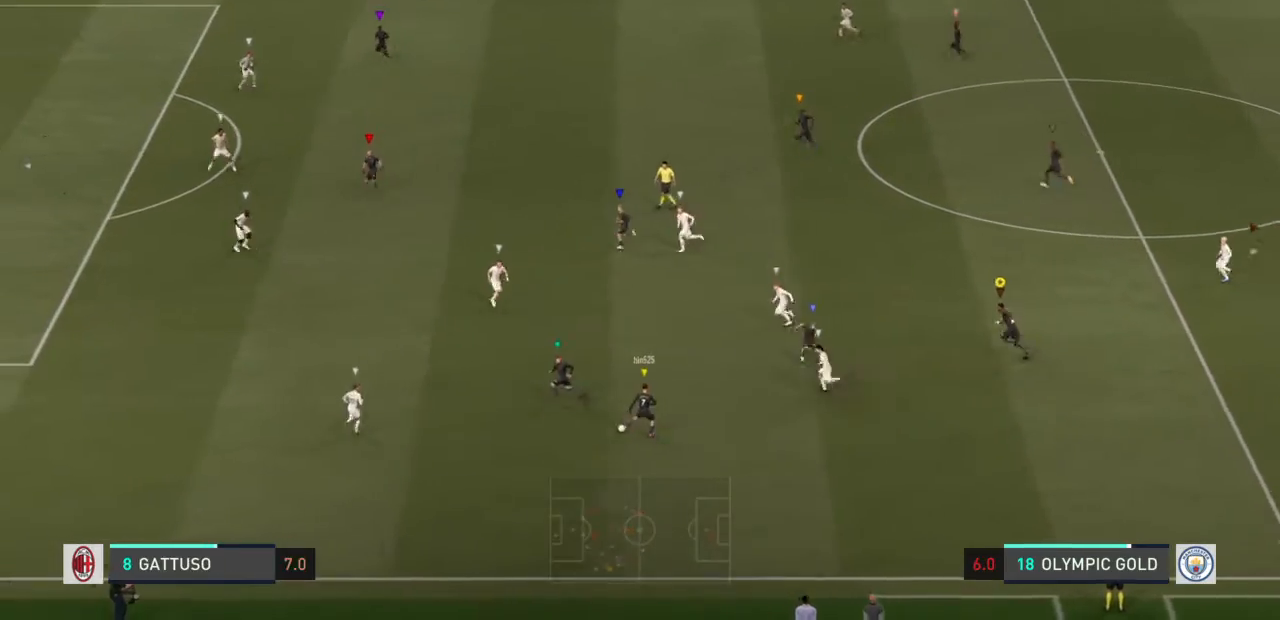
{"buttons": ["R2"], "left_stick": "up-left", "right_stick": "center", "events": []}
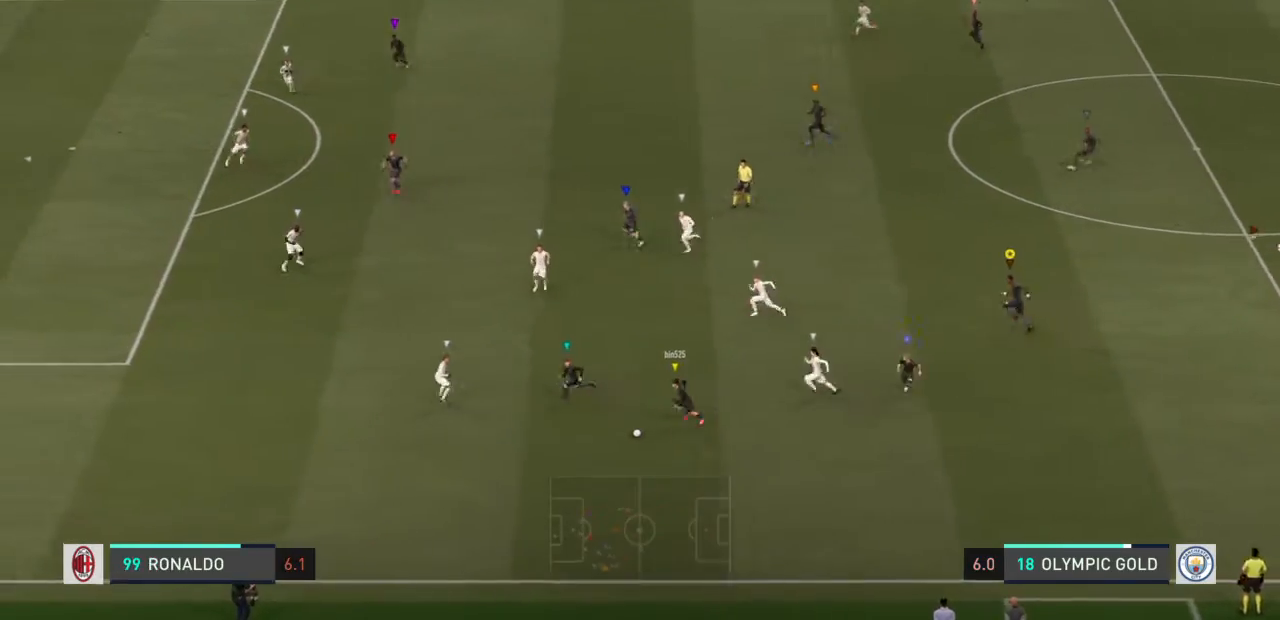
{"buttons": ["R2"], "left_stick": "up-left", "right_stick": "center", "events": []}
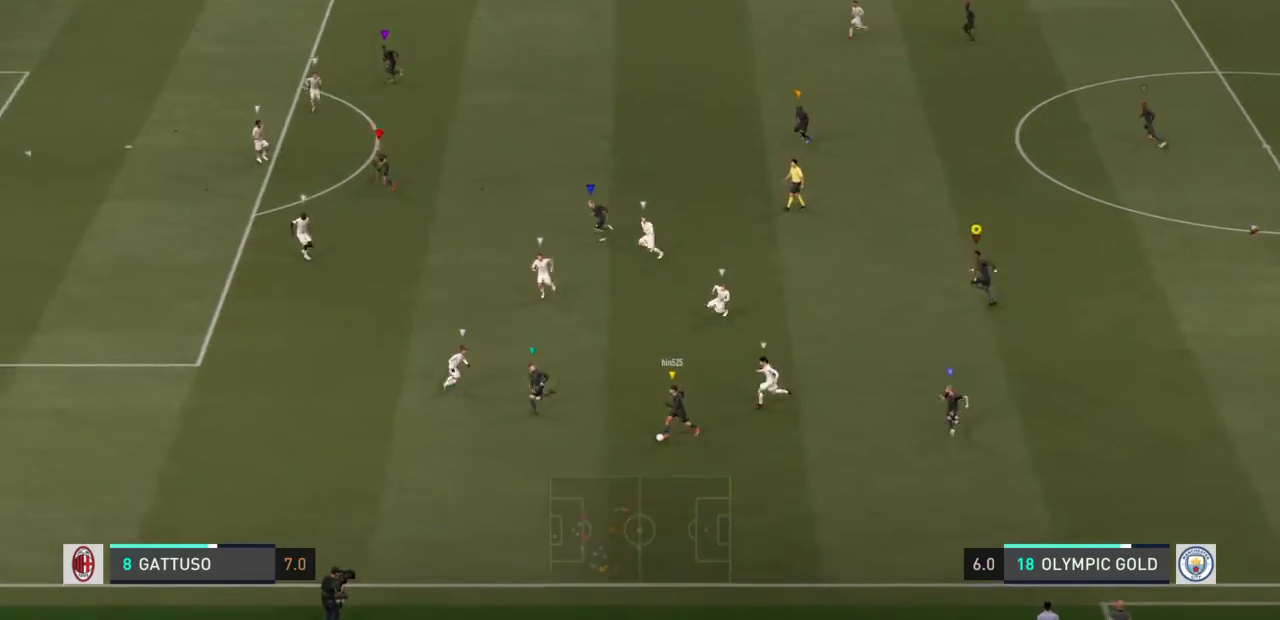
{"buttons": ["R2"], "left_stick": "up-left", "right_stick": "center", "events": []}
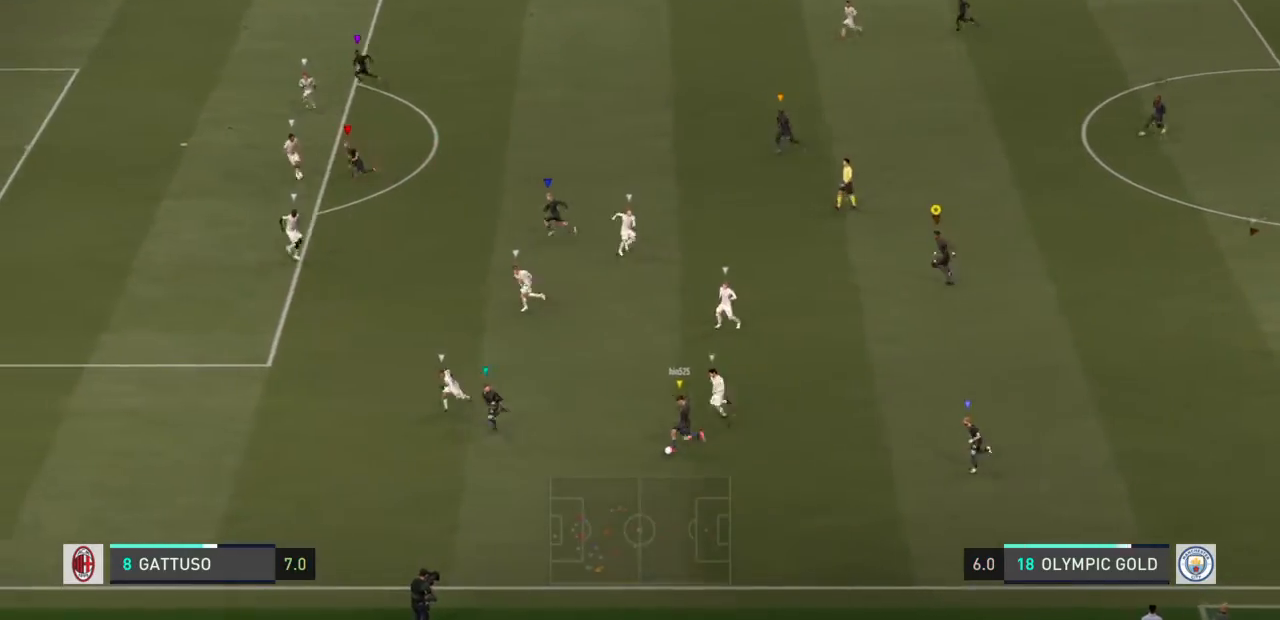
{"buttons": ["R2"], "left_stick": "up-left", "right_stick": "center", "events": []}
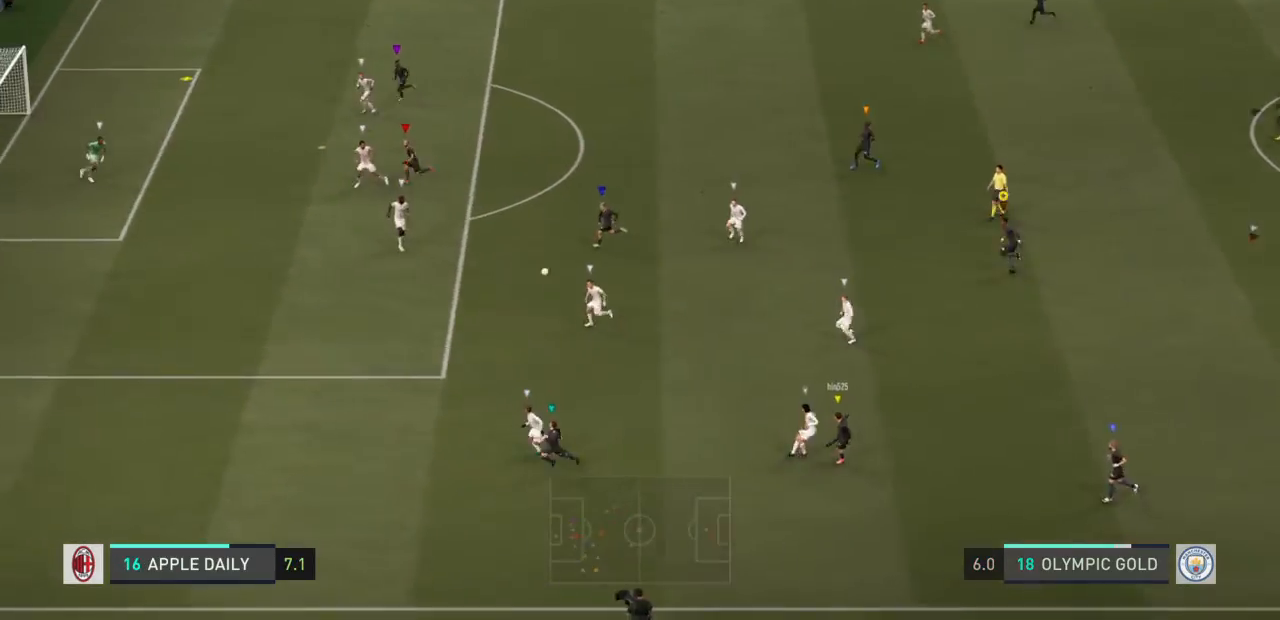
{"buttons": ["R2"], "left_stick": "up-left", "right_stick": "center", "events": []}
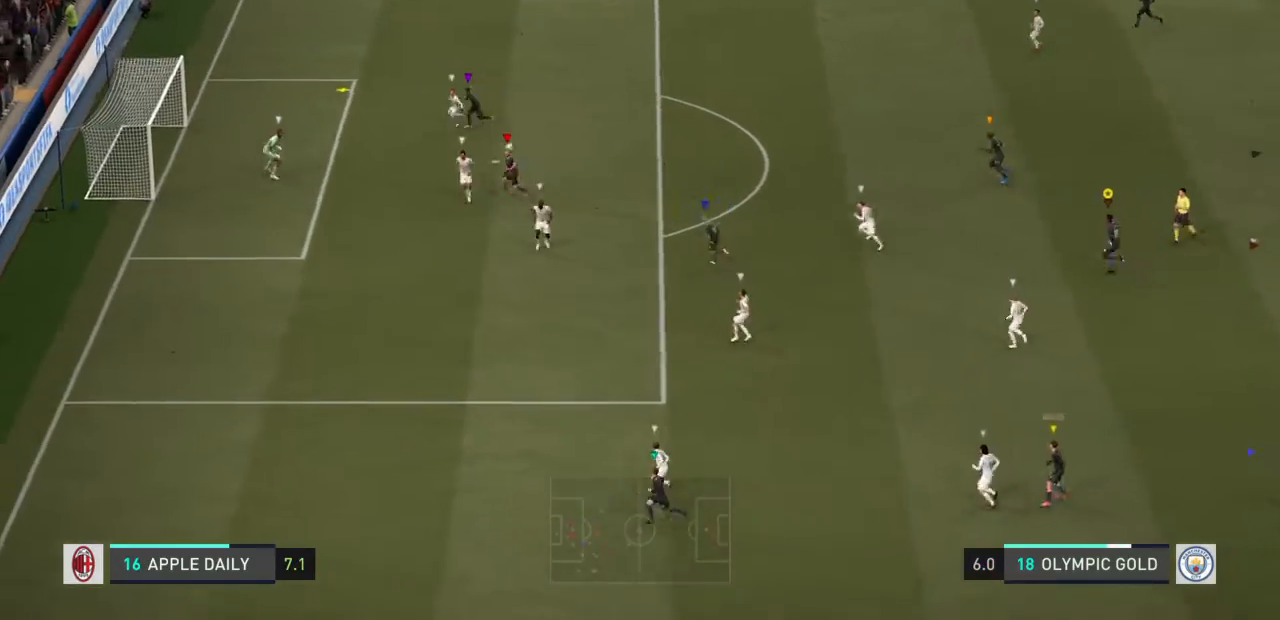
{"buttons": [], "left_stick": "up-left", "right_stick": "center", "events": [[134, "R2", "up"]]}
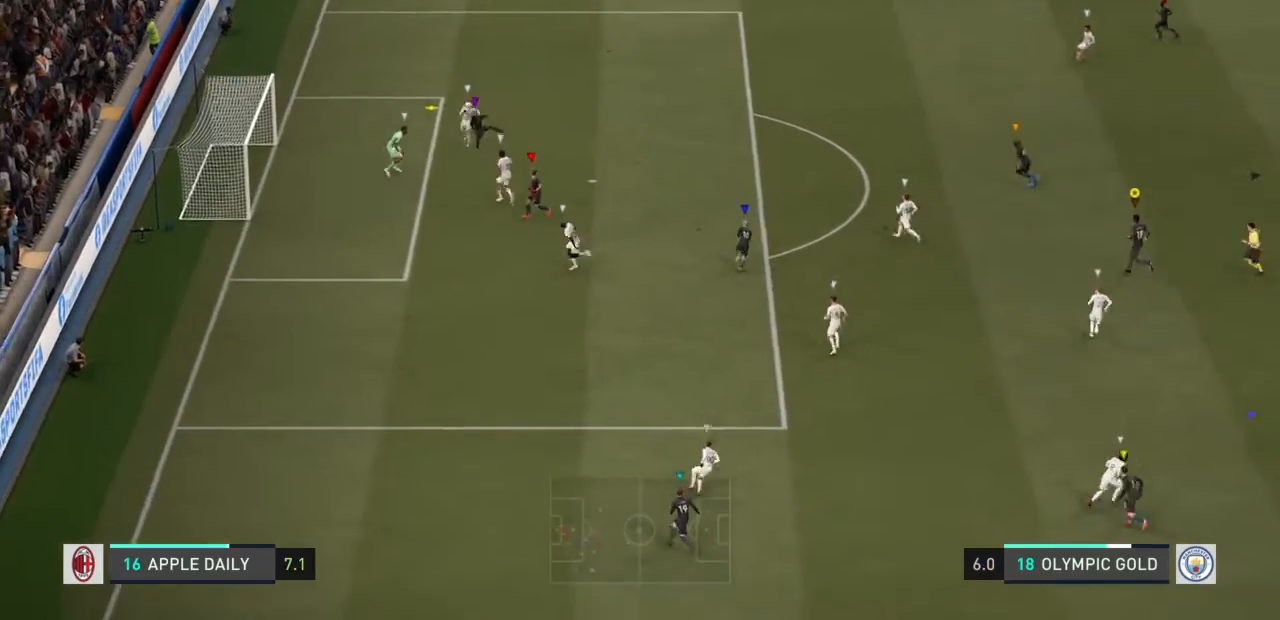
{"buttons": [], "left_stick": "up", "right_stick": "center", "events": [[133, "left_stick", "up"]]}
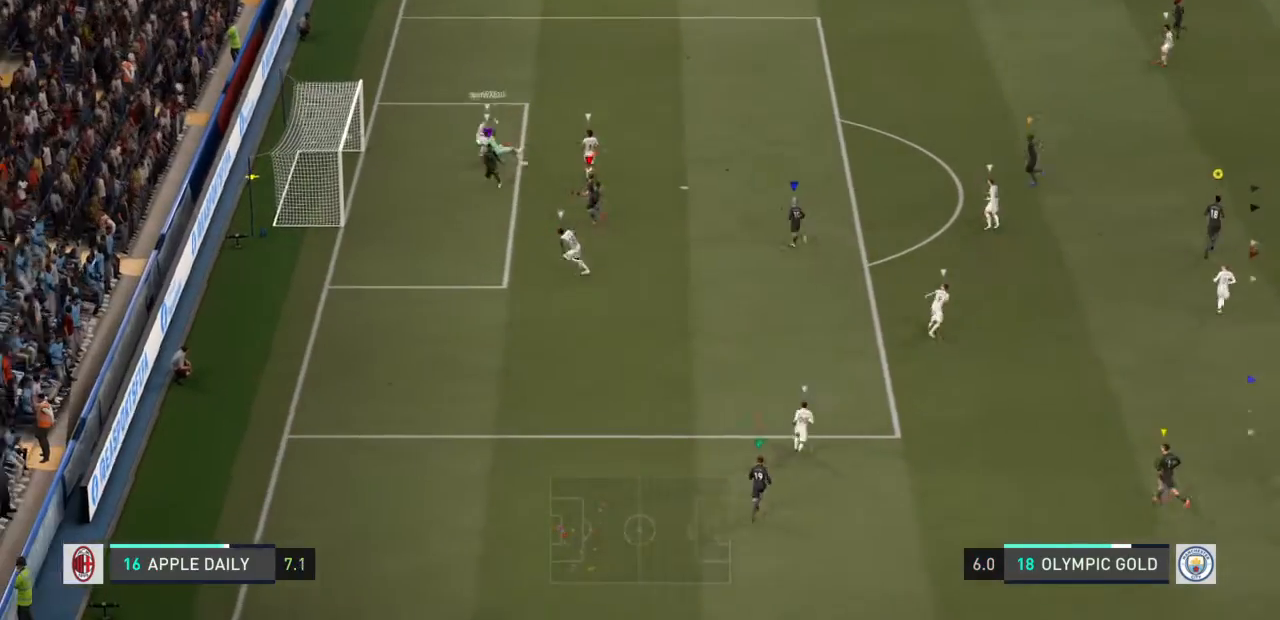
{"buttons": [], "left_stick": "up", "right_stick": "center", "events": []}
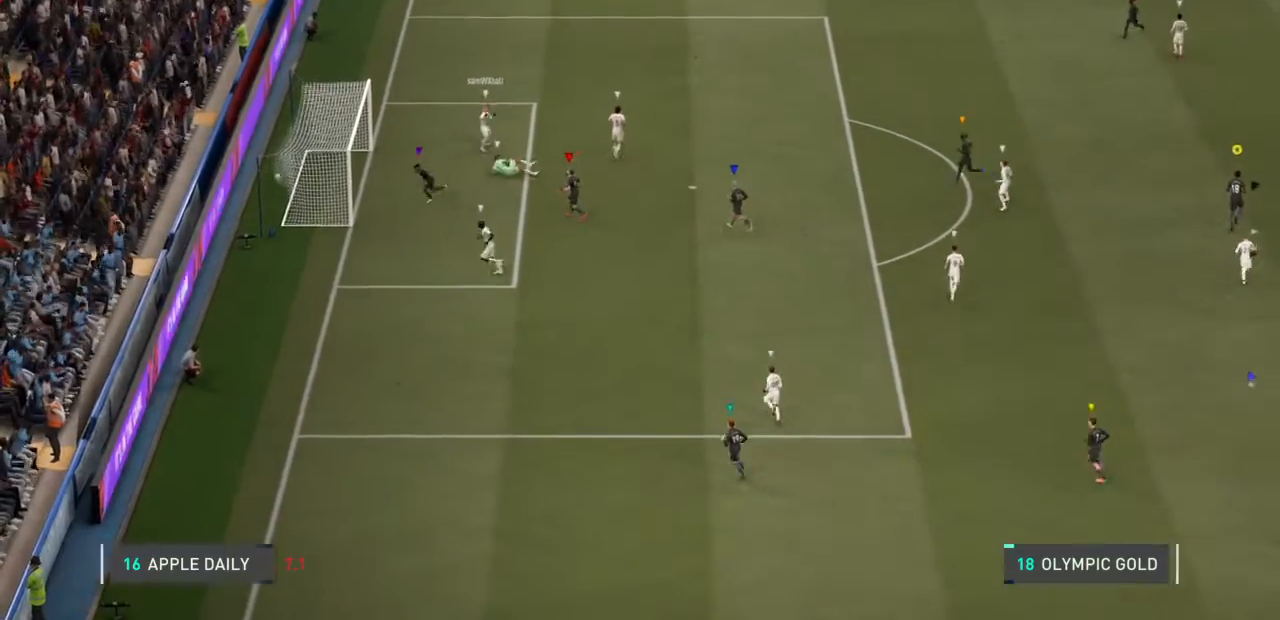
{"buttons": ["L1"], "left_stick": "center", "right_stick": "center", "events": [[333, "left_stick", "center"], [433, "L1", "down"]]}
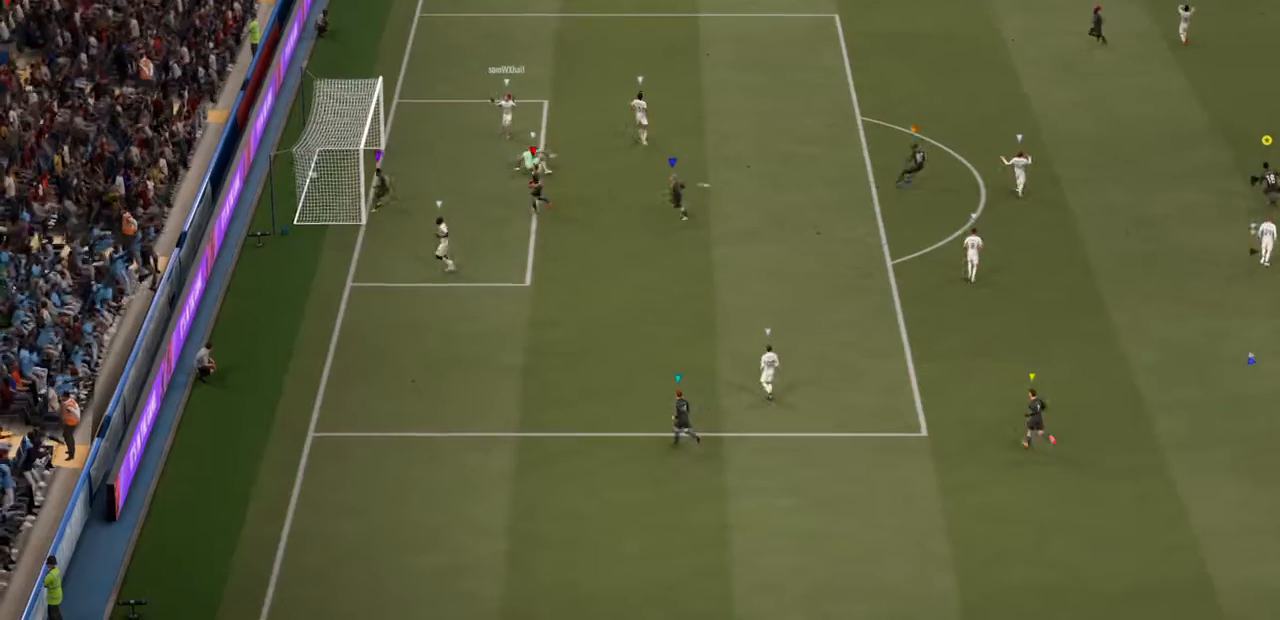
{"buttons": ["L1"], "left_stick": "center", "right_stick": "center", "events": []}
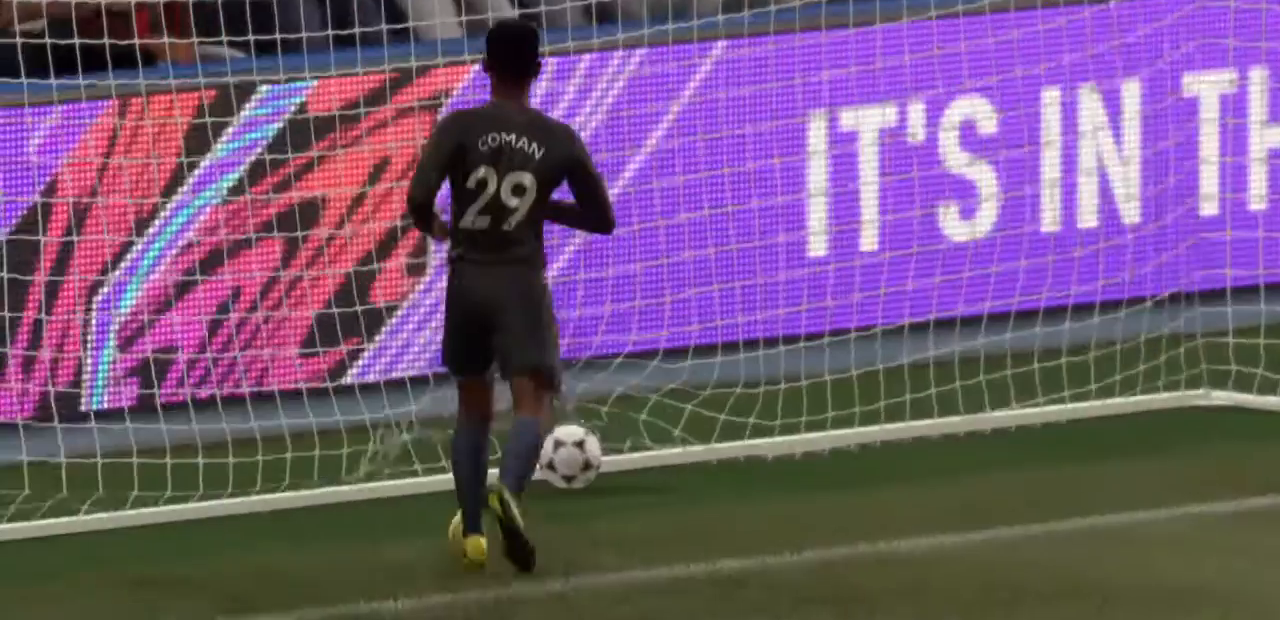
{"buttons": ["L1"], "left_stick": "center", "right_stick": "center"}